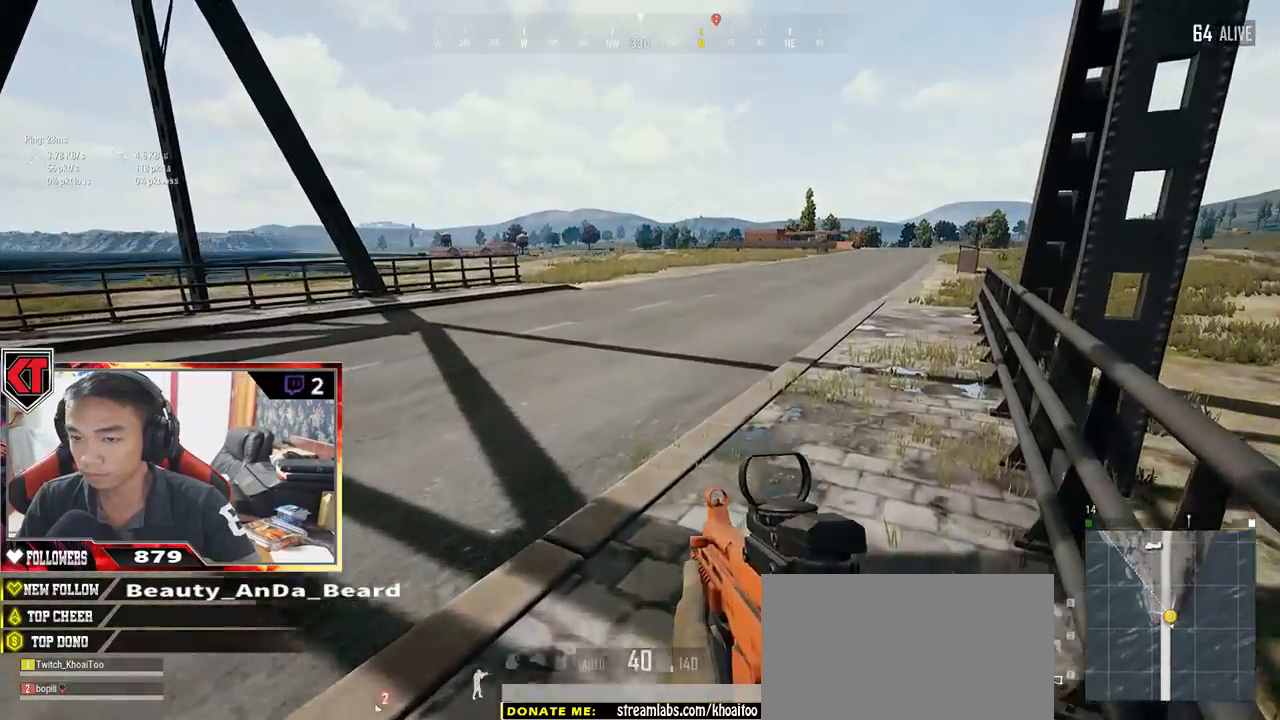
Gameplay with keyboard and mouse; each line is a JSON object with the keys and mouse buttons held at the frame after it. "events" lists presses ("down") and releases ("up") of "a", "c", "ctrl", "d", "e", "f", "q", "r", "s", "shift", "space", "tab", "v", "w", "x", "z", "mouse_left", "mouse_wheel" and "mouse_right" between this image and that frame as [ms after this image, input, new state], when the widget could be followed in between. "mouse_left", "mouse_wheel", "mouse_right" = the "left", "wheel", "right" buttons of the "mouse" list. No other keys are recorded. "wheel" means that the mouse wheel is clicked or scrolled. Mouse movement is not recorded.
{"keys": ["shift", "space", "w"], "mouse": [], "events": [[484, "space", "down"]]}
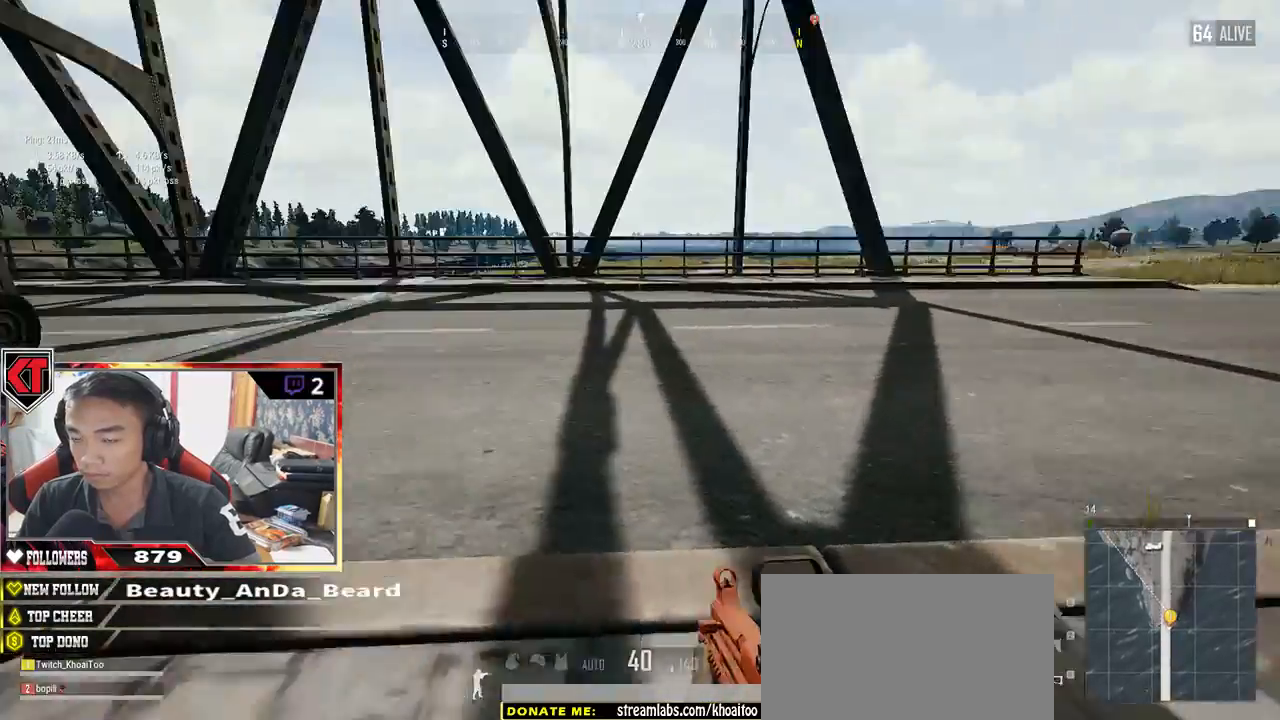
{"keys": ["shift", "w"], "mouse": [], "events": [[150, "space", "up"]]}
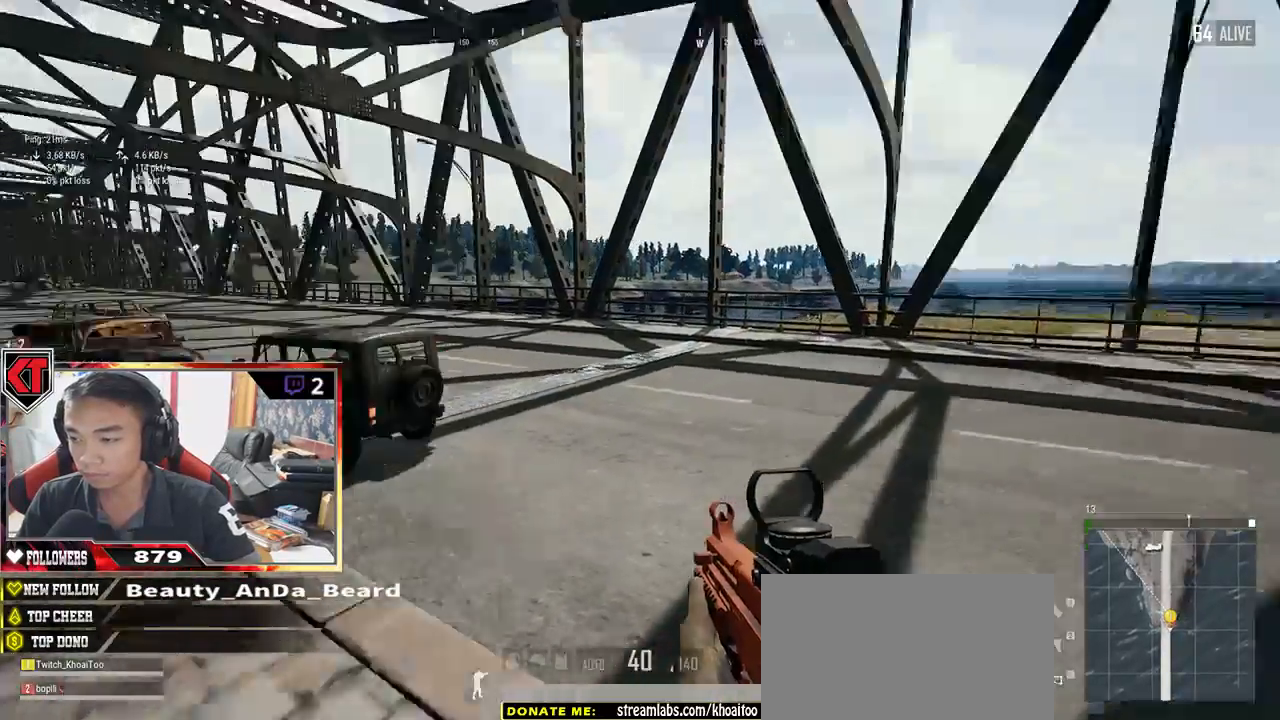
{"keys": ["shift", "space", "w"], "mouse": [], "events": [[417, "space", "down"]]}
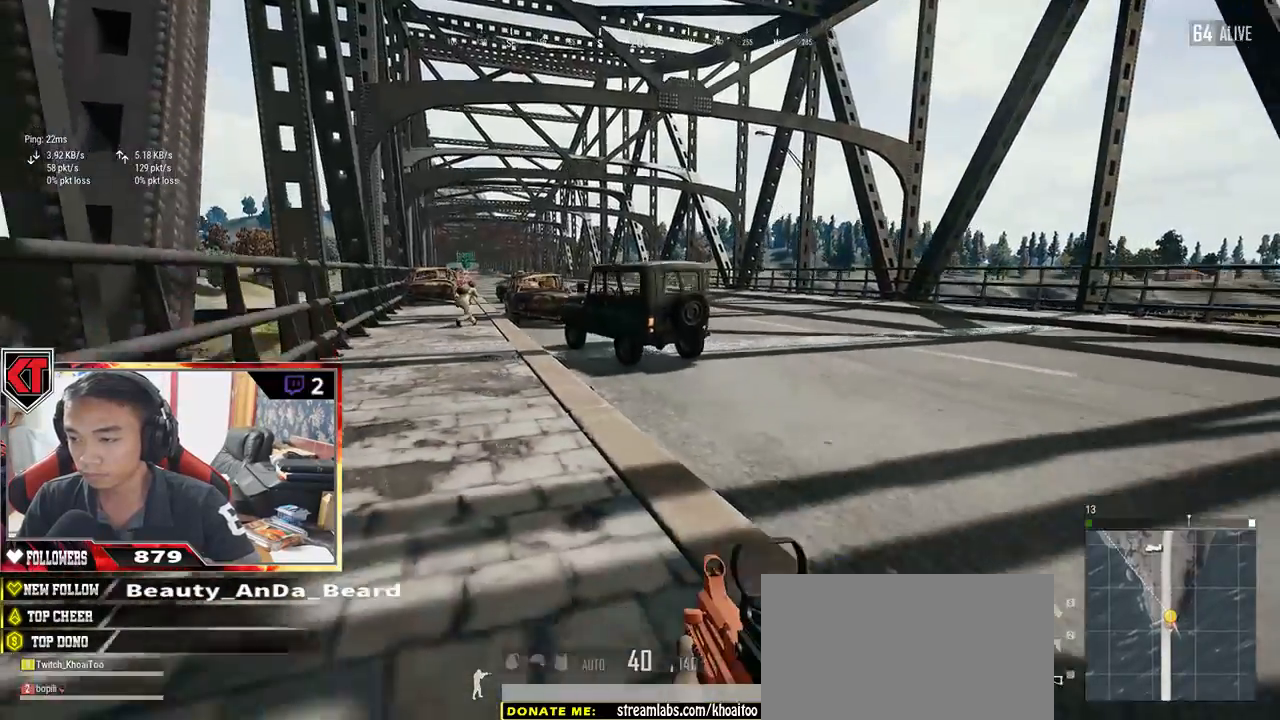
{"keys": ["w"], "mouse": [], "events": [[84, "space", "up"], [217, "shift", "up"]]}
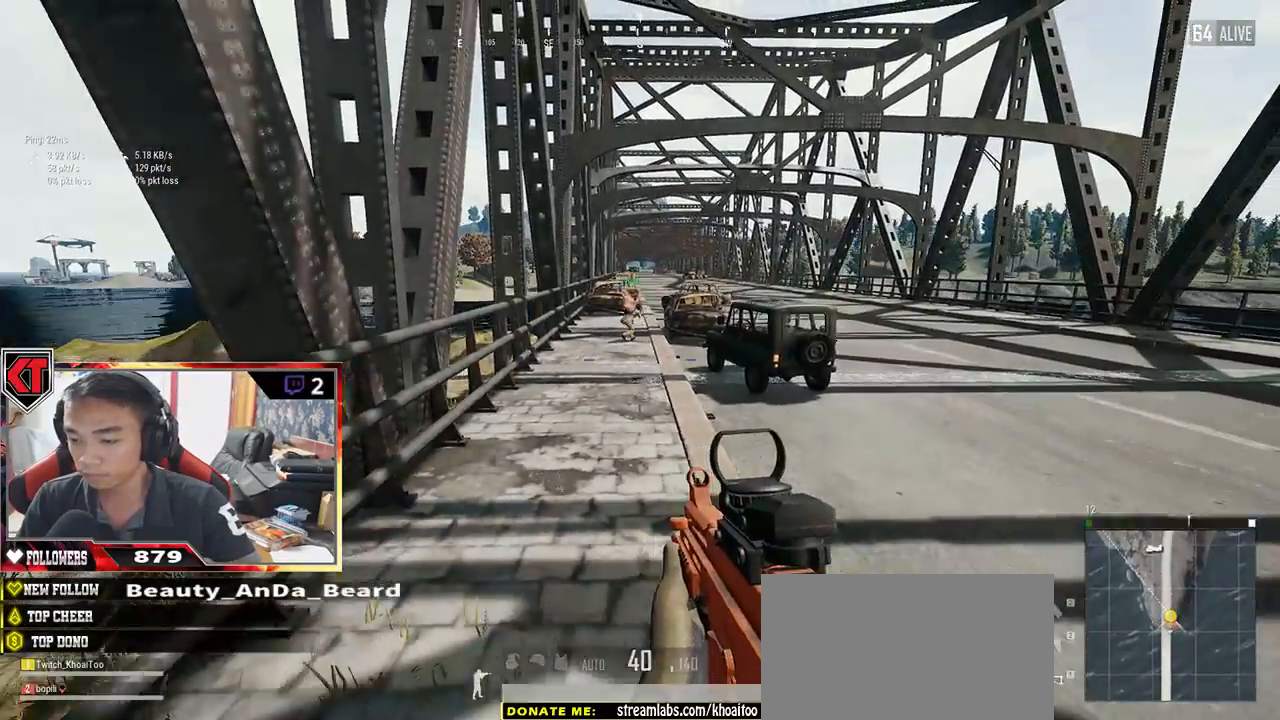
{"keys": ["shift", "w"], "mouse": [], "events": [[217, "shift", "down"]]}
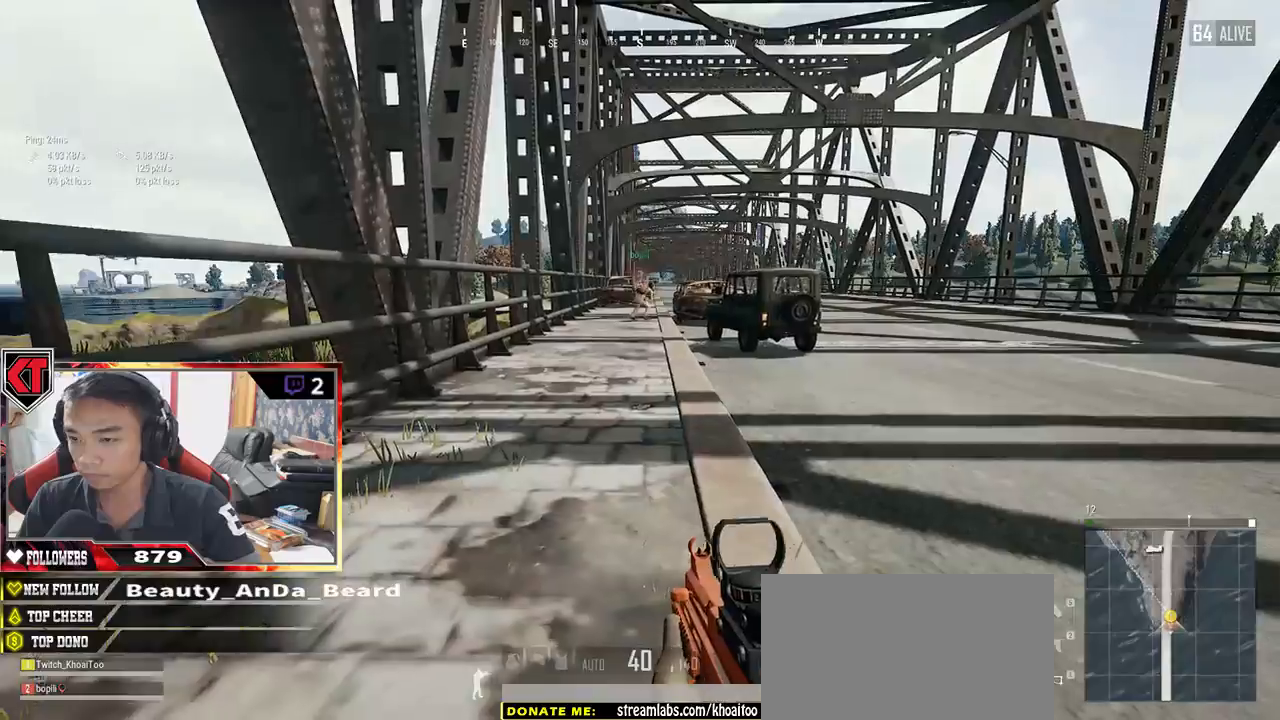
{"keys": ["shift", "w"], "mouse": [], "events": []}
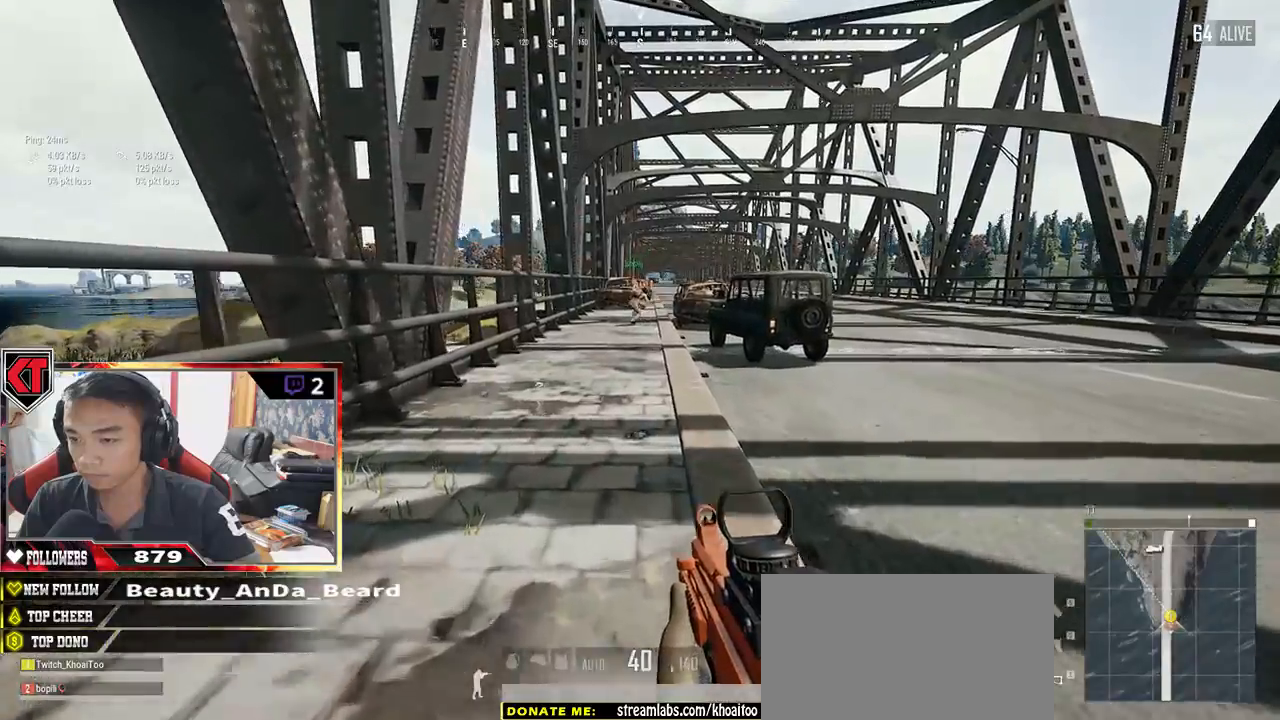
{"keys": ["w"], "mouse": [], "events": [[84, "space", "down"], [234, "shift", "up"], [284, "space", "up"]]}
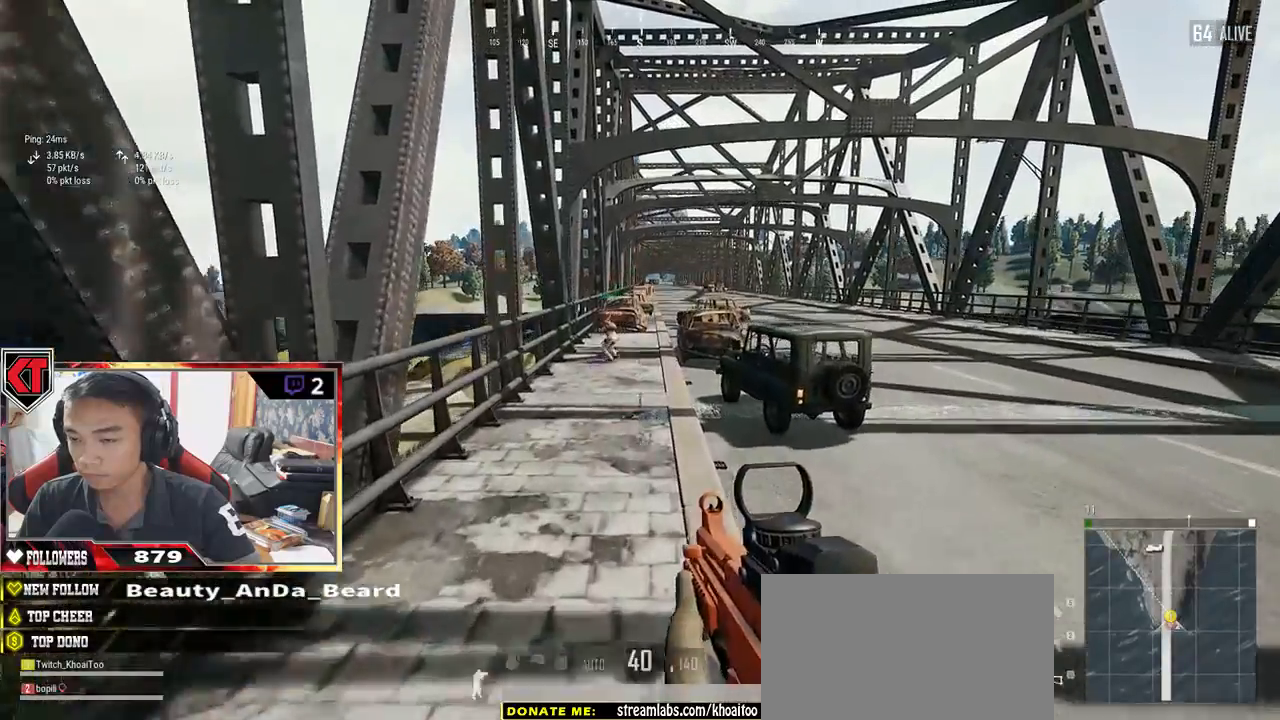
{"keys": ["w"], "mouse": [], "events": []}
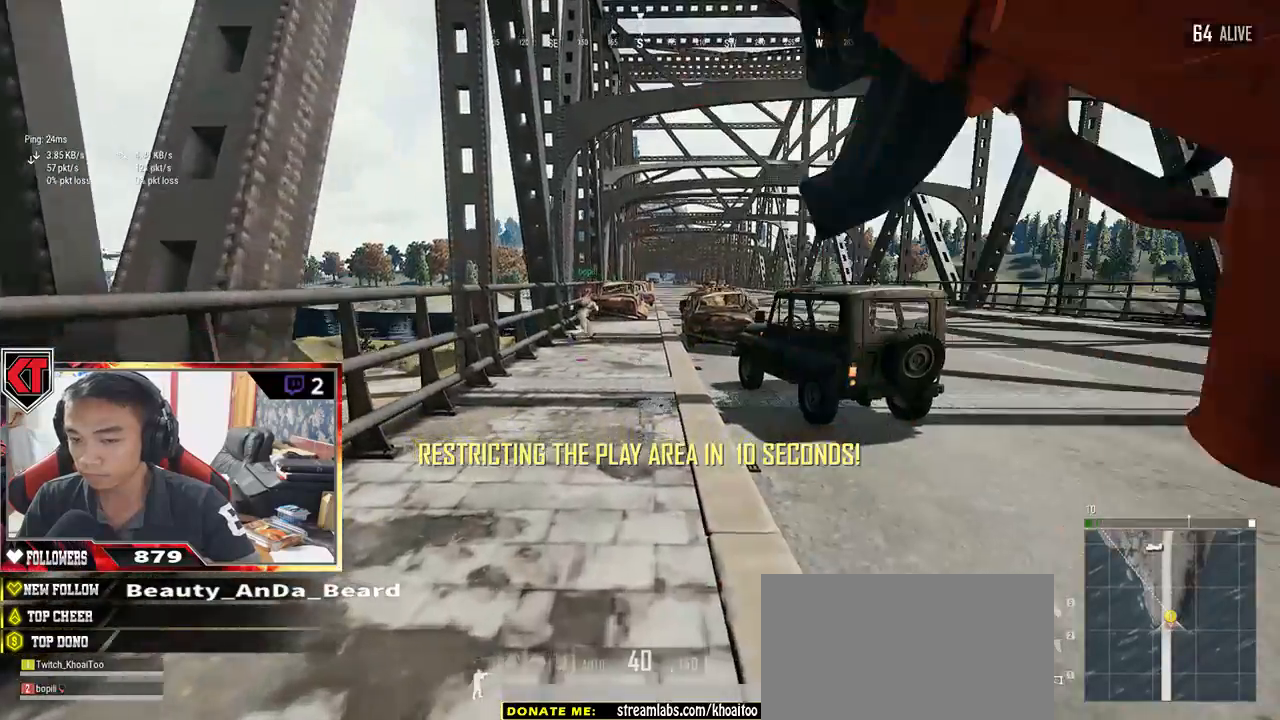
{"keys": [], "mouse": [], "events": [[200, "r", "down"], [300, "r", "up"], [384, "r", "down"], [467, "r", "up"], [500, "w", "up"]]}
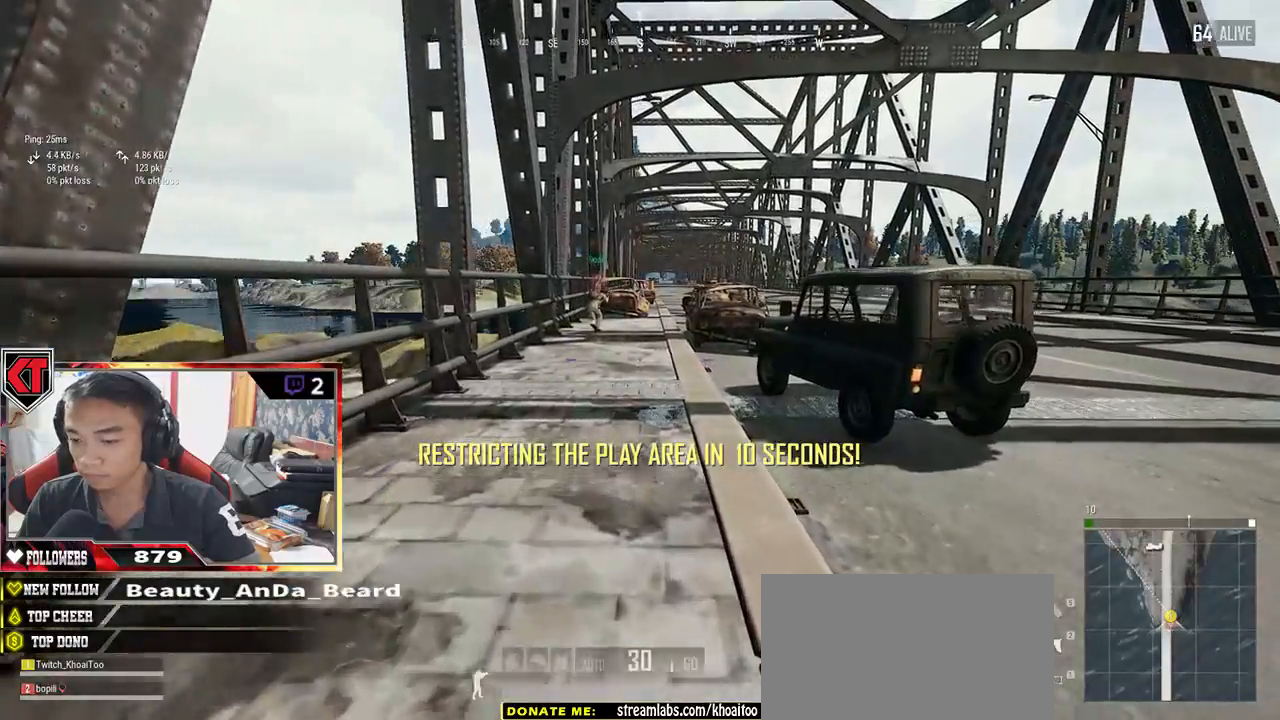
{"keys": ["w"], "mouse": [], "events": [[50, "r", "down"], [84, "w", "down"], [134, "r", "up"], [134, "w", "up"], [184, "r", "down"], [184, "w", "down"], [284, "r", "up"], [350, "r", "down"], [434, "r", "up"]]}
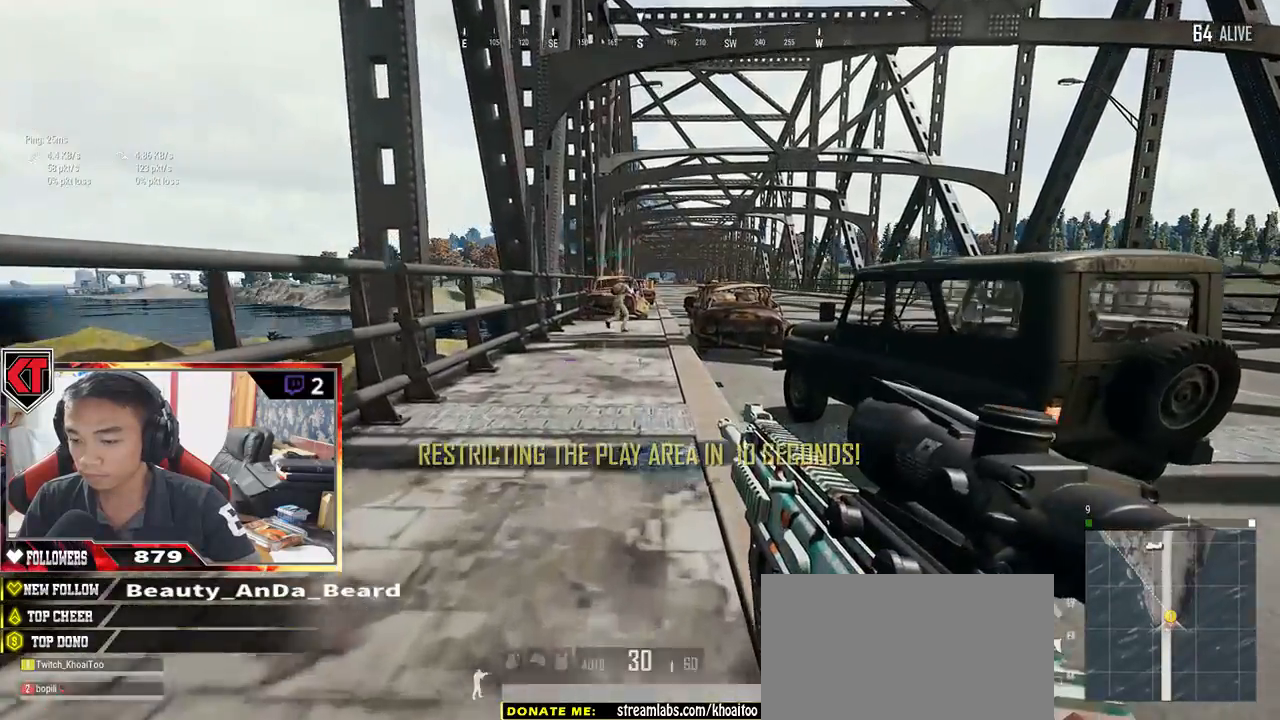
{"keys": ["a", "space"], "mouse": [], "events": [[134, "a", "down"], [267, "w", "up"], [384, "space", "down"]]}
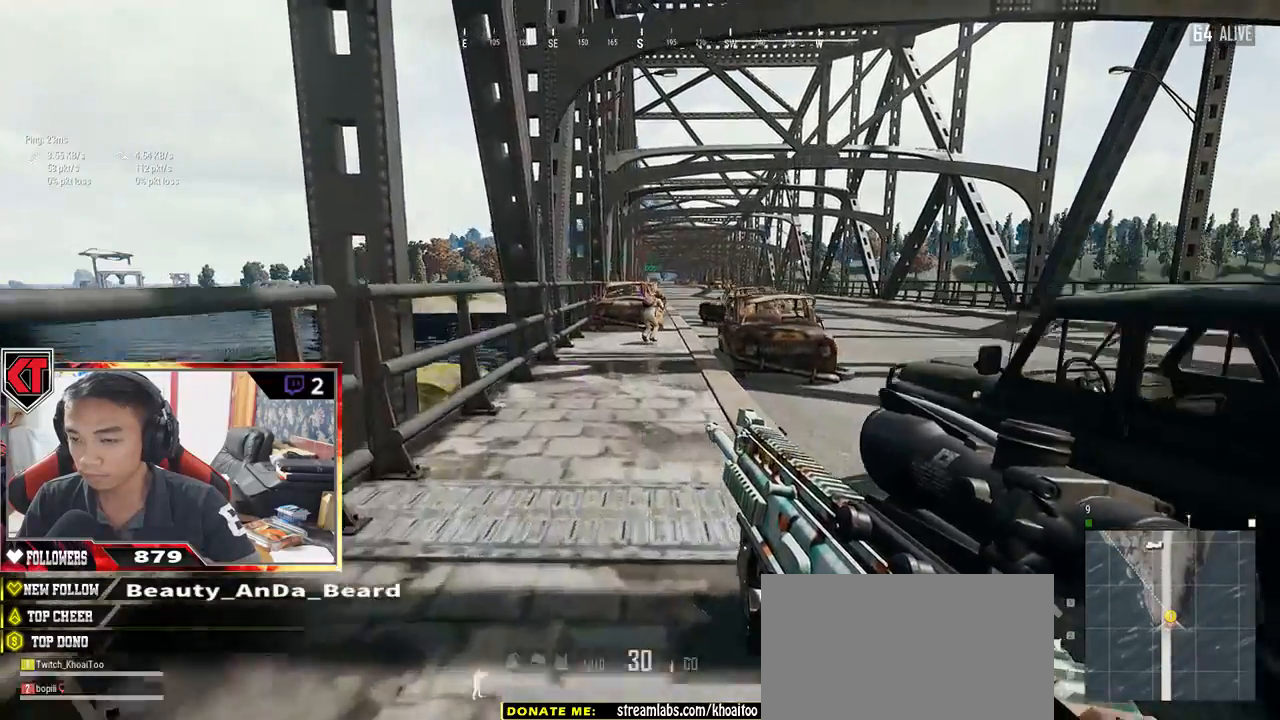
{"keys": ["d", "w"], "mouse": [], "events": [[50, "space", "up"], [50, "w", "down"], [84, "a", "up"], [267, "d", "down"]]}
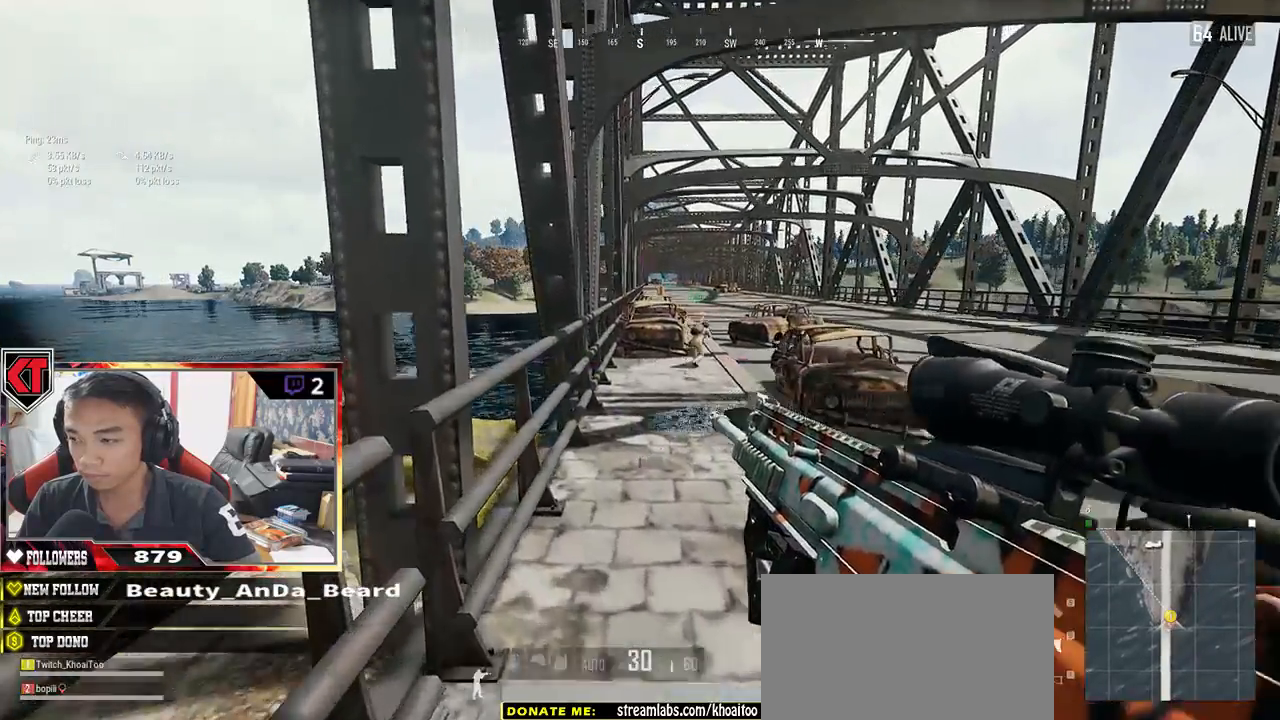
{"keys": ["d", "w"], "mouse": [], "events": []}
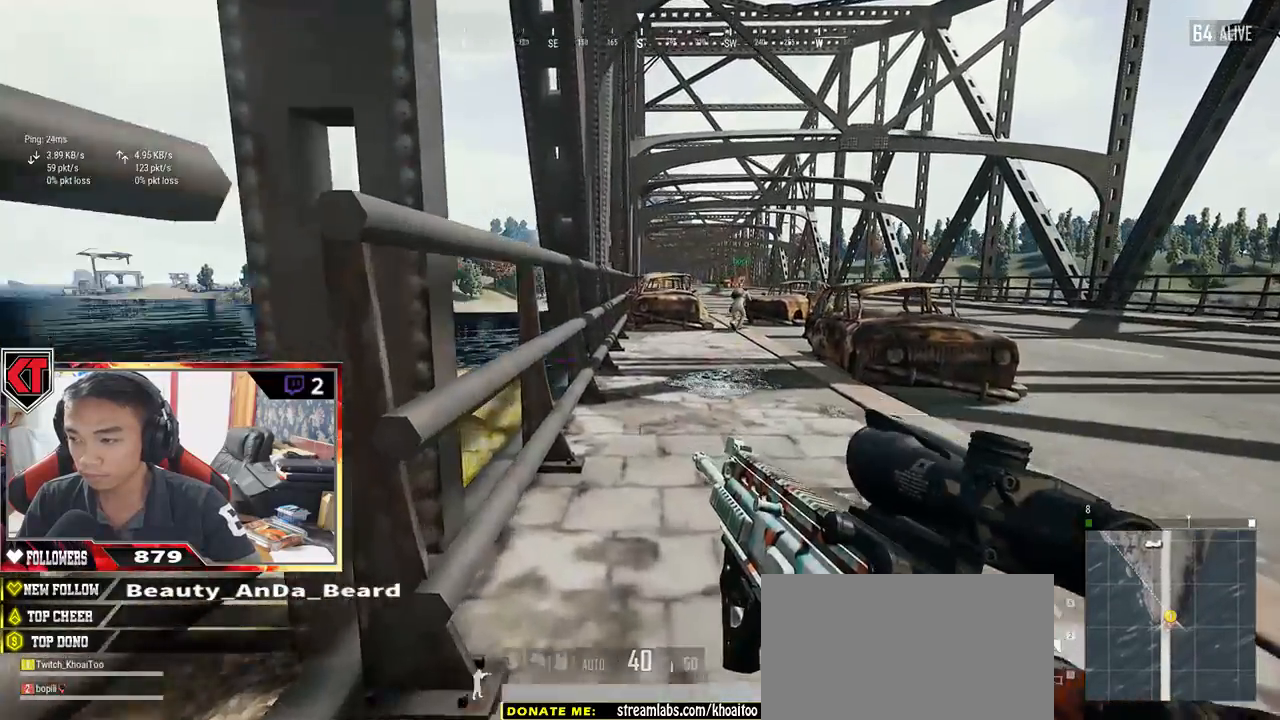
{"keys": ["a"], "mouse": [], "events": [[334, "d", "up"], [384, "a", "down"], [484, "w", "up"]]}
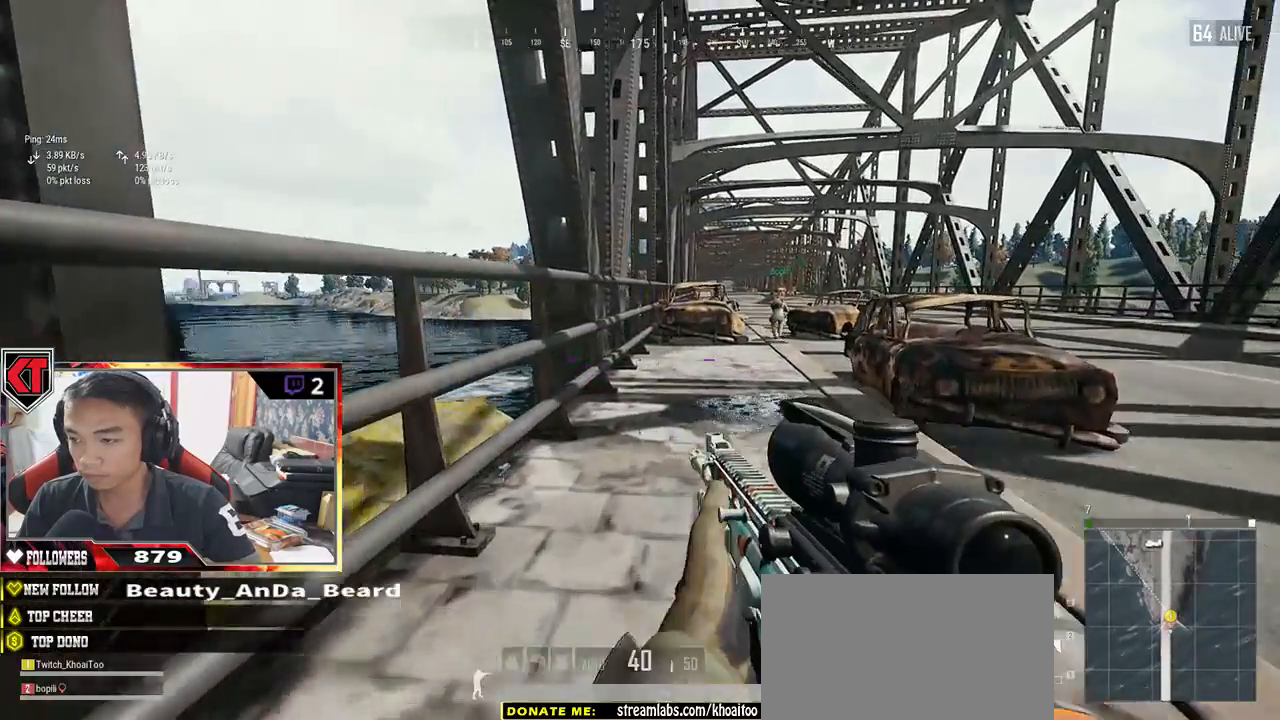
{"keys": ["q"], "mouse": []}
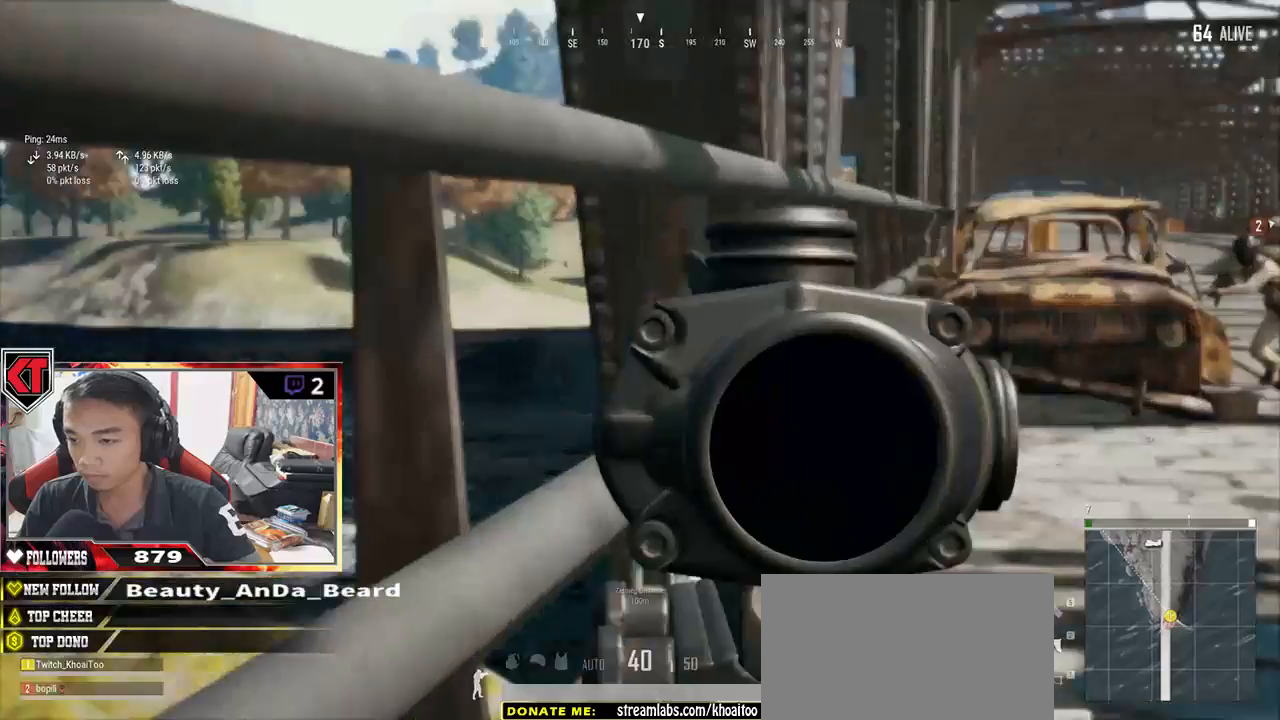
{"keys": ["d", "q"], "mouse": [], "events": [[384, "d", "down"]]}
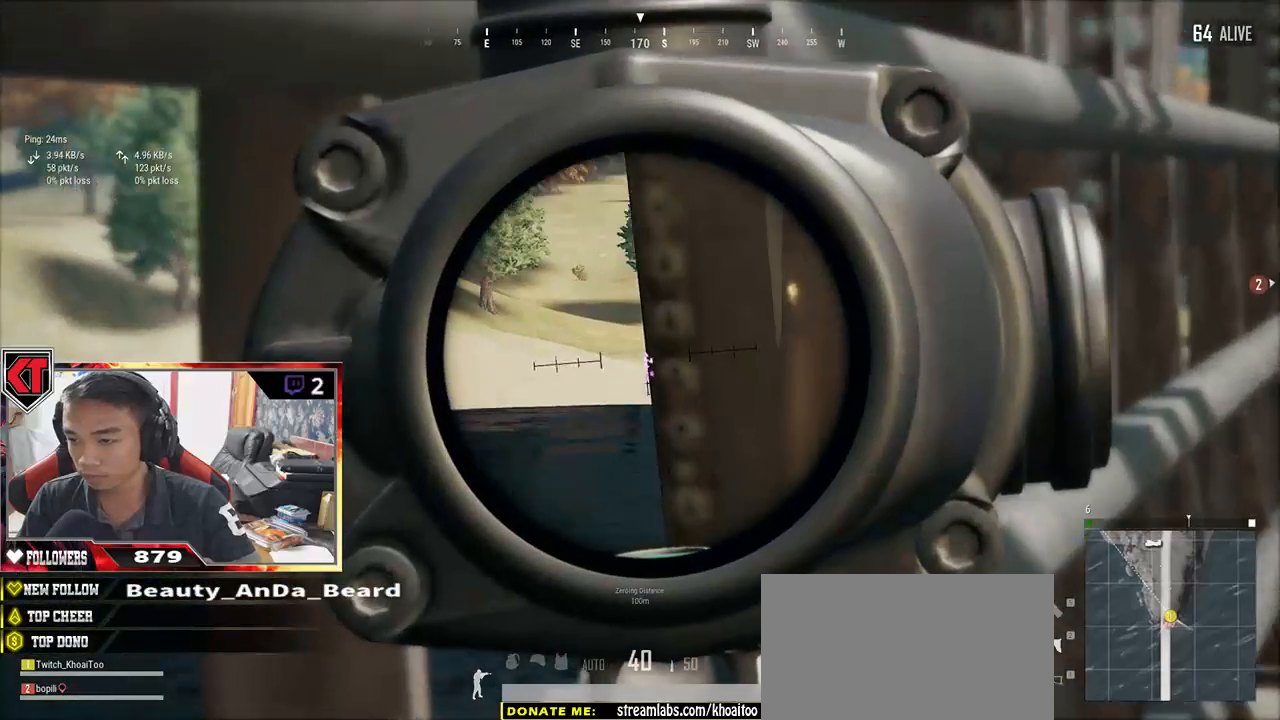
{"keys": ["d", "q"], "mouse": [], "events": [[117, "d", "up"], [317, "d", "down"]]}
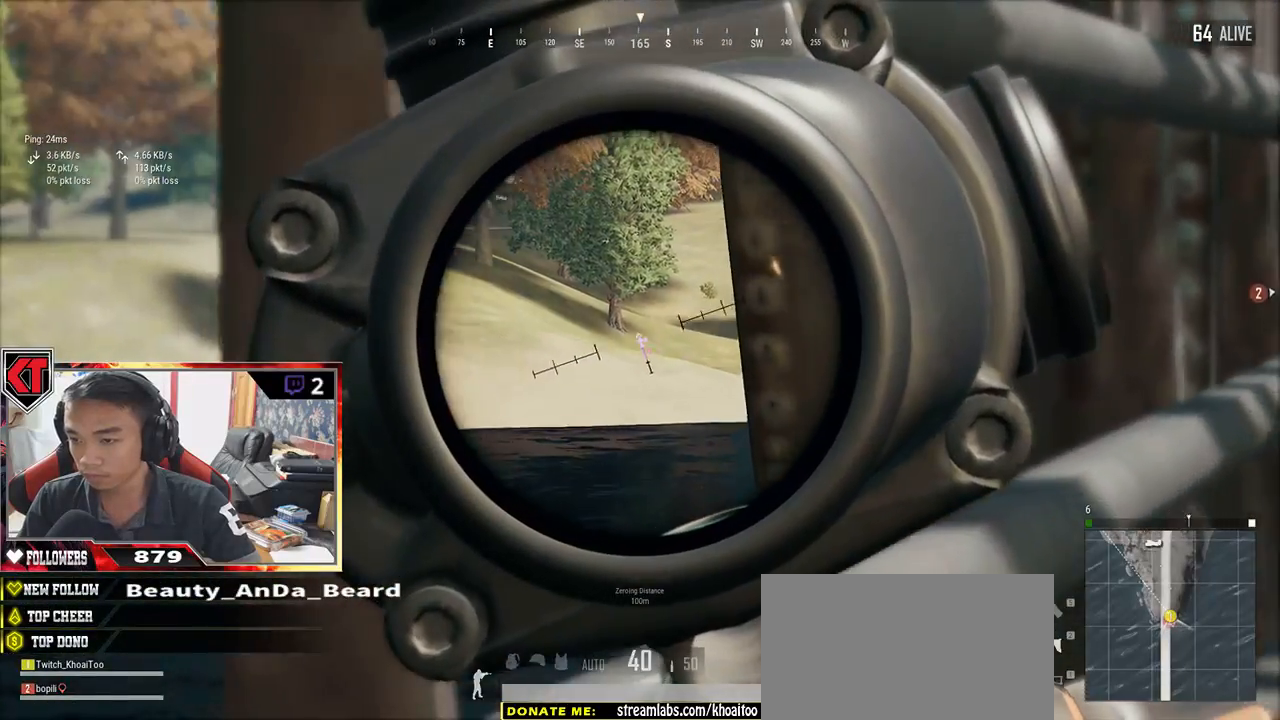
{"keys": ["d", "q"], "mouse": [], "events": []}
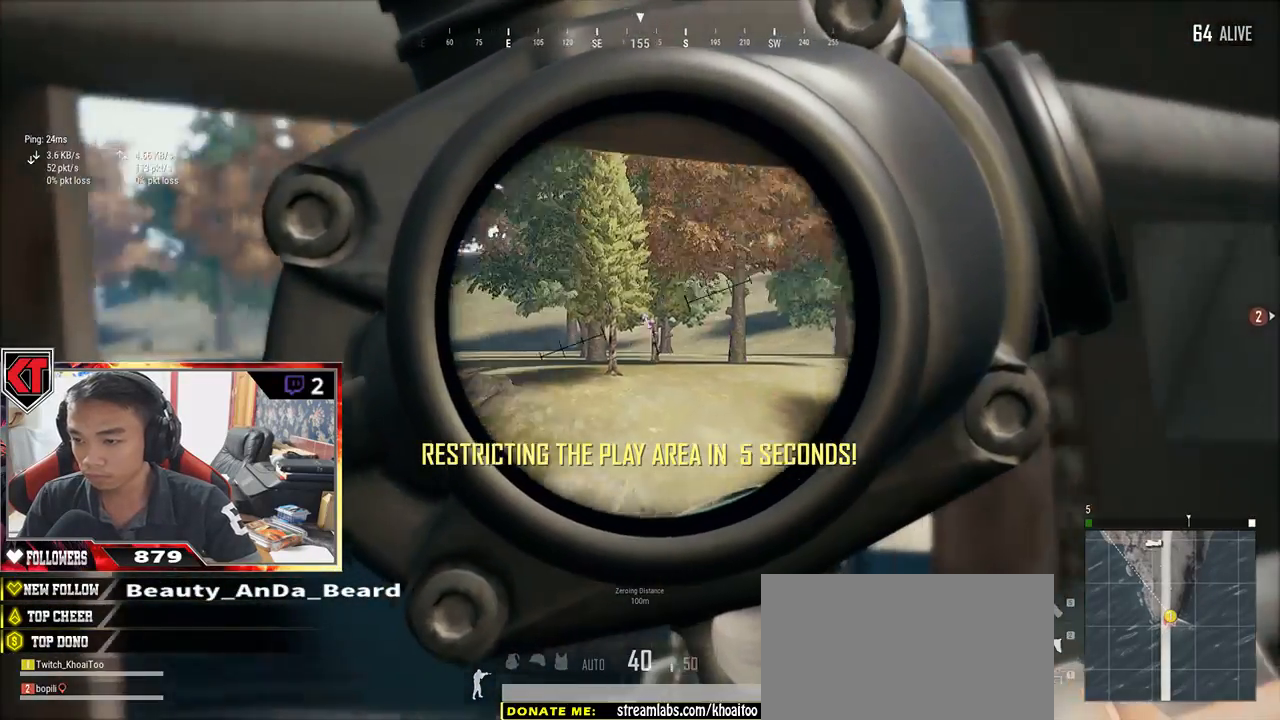
{"keys": ["d", "q"], "mouse": [], "events": [[17, "d", "up"], [200, "d", "down"]]}
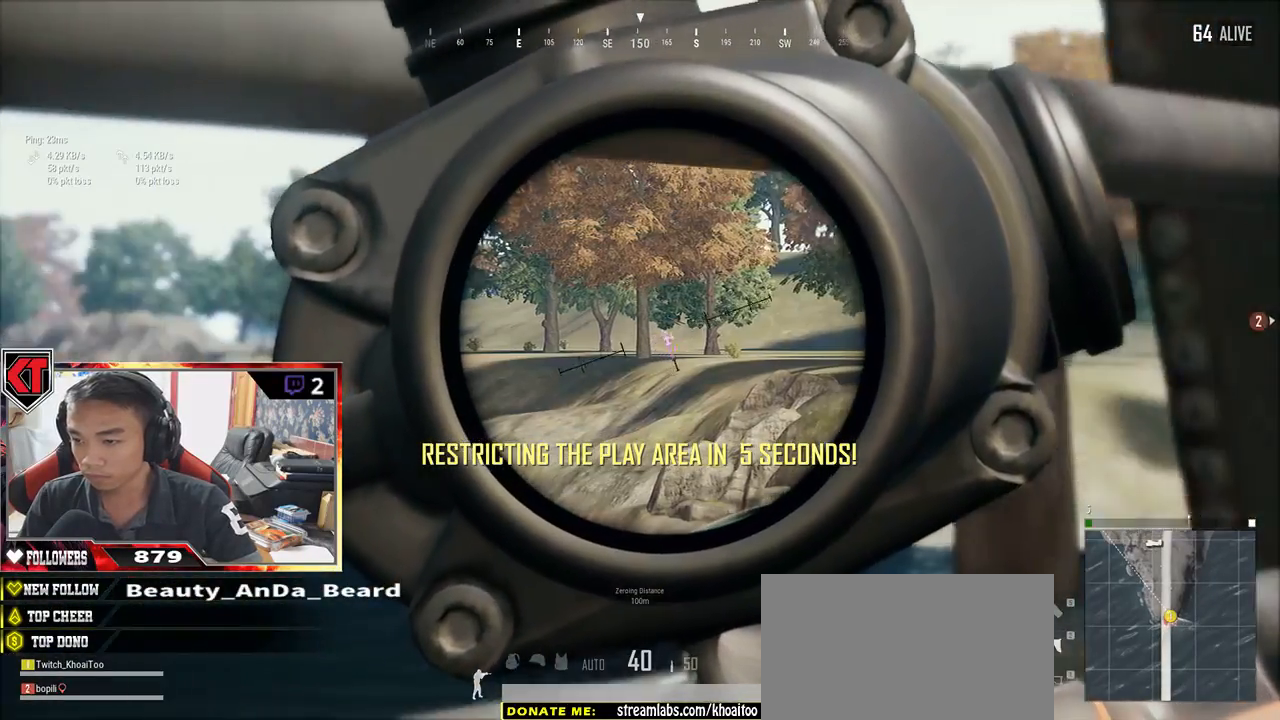
{"keys": ["d", "q"], "mouse": [], "events": [[150, "d", "up"], [500, "d", "down"]]}
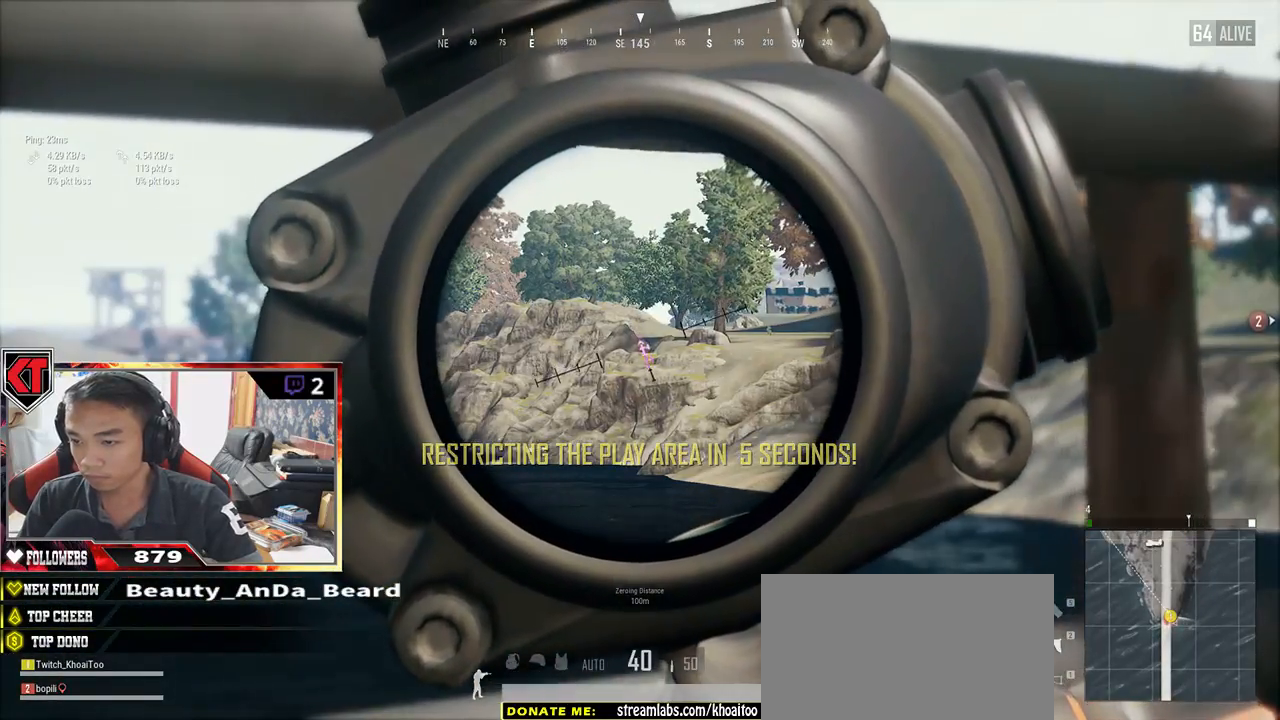
{"keys": ["q"], "mouse": [], "events": [[150, "d", "up"]]}
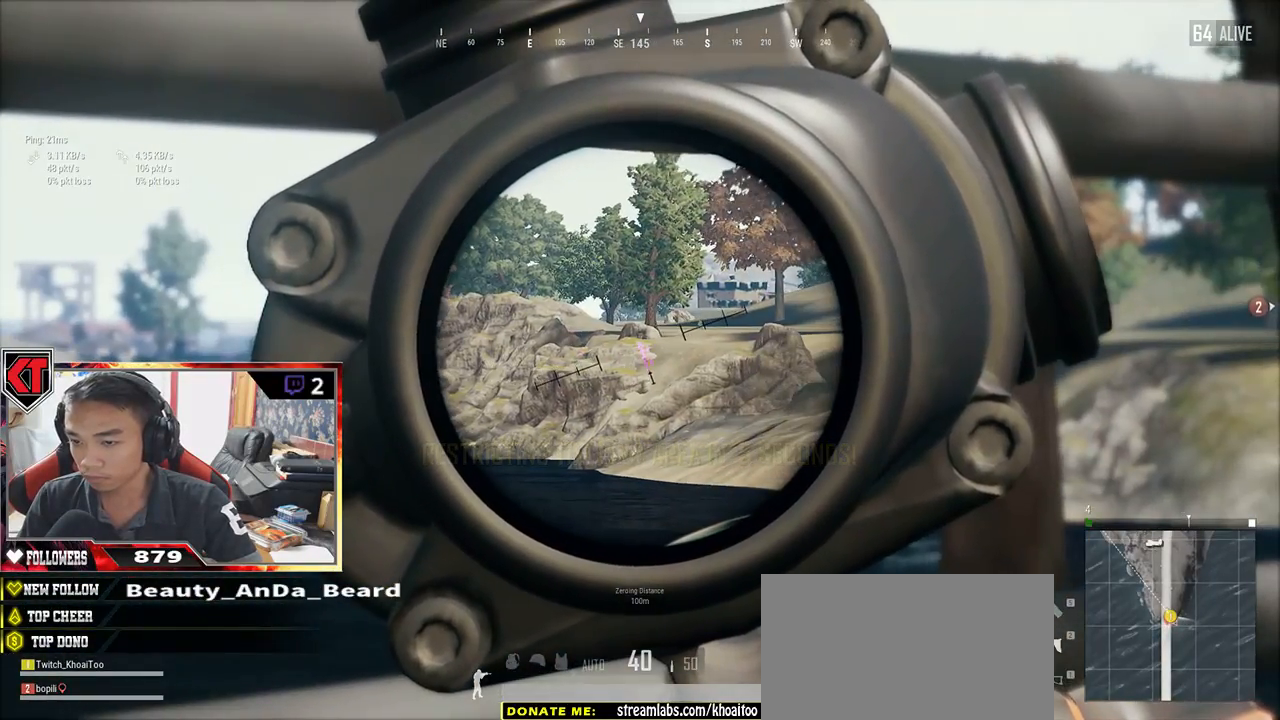
{"keys": ["q"], "mouse": [], "events": [[117, "d", "down"], [450, "d", "up"]]}
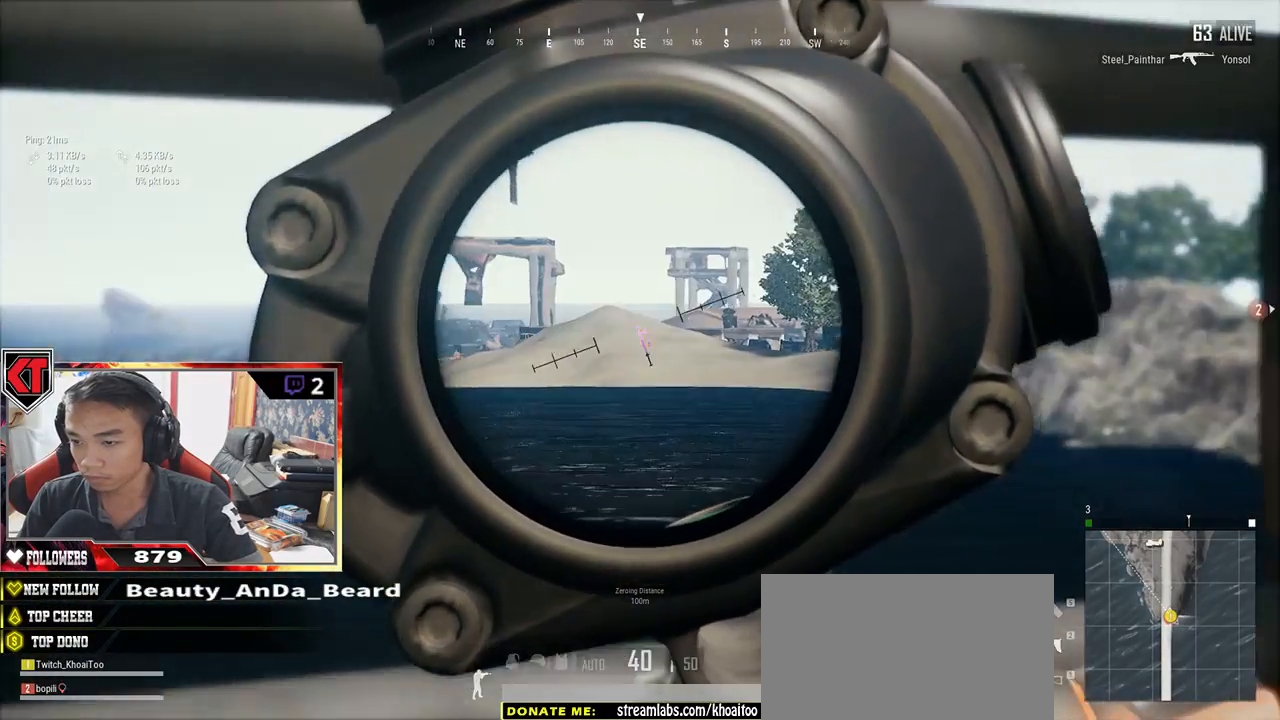
{"keys": ["q"], "mouse": [], "events": [[150, "d", "down"], [234, "d", "up"]]}
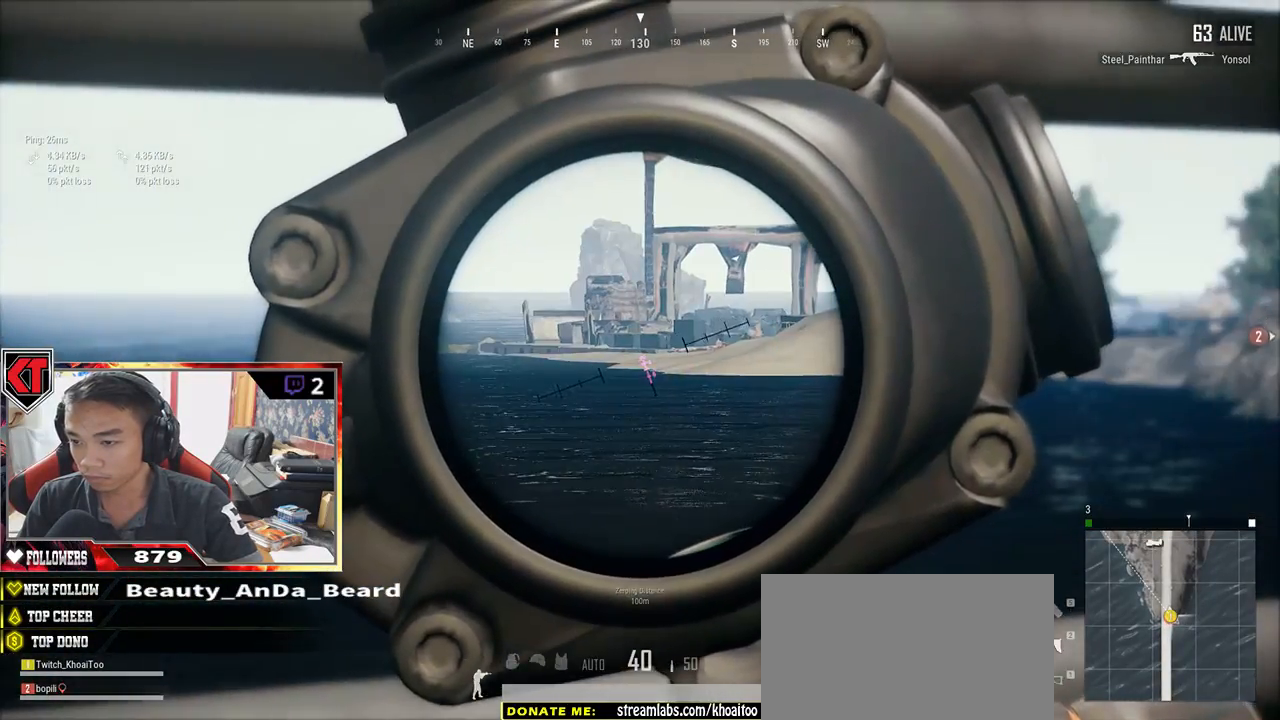
{"keys": ["q"], "mouse": [], "events": [[150, "d", "down"], [284, "d", "up"]]}
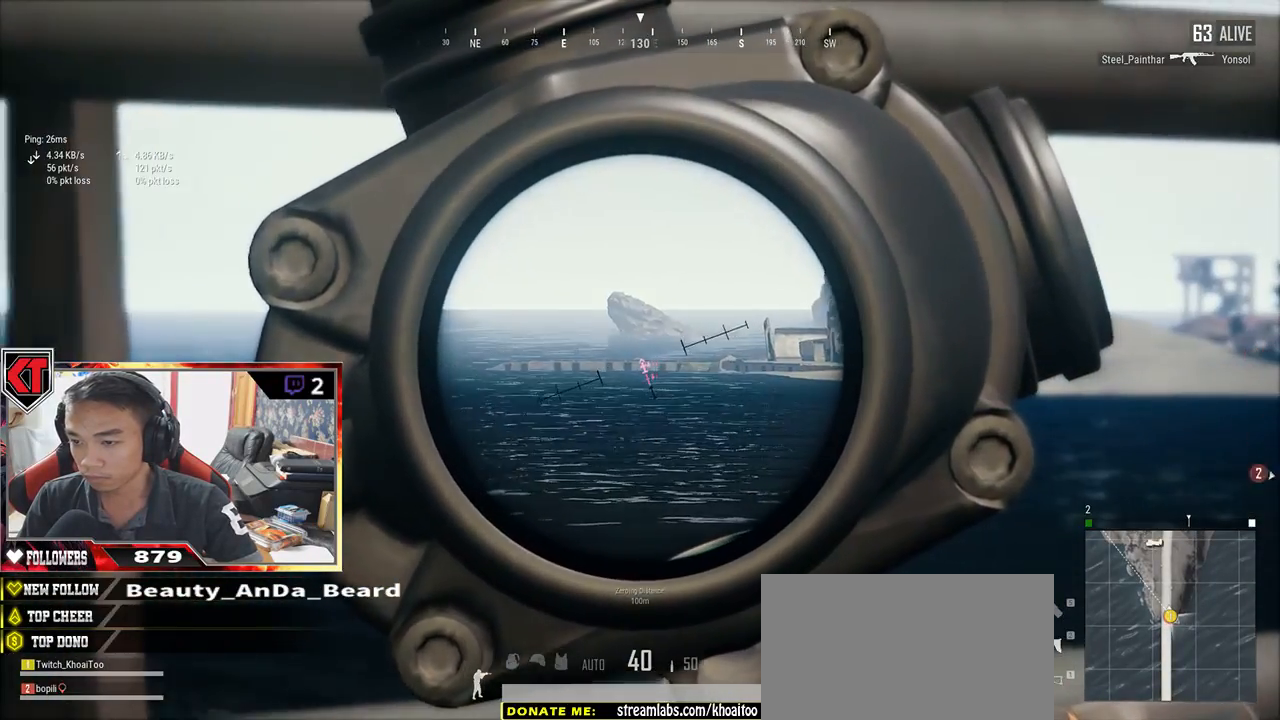
{"keys": ["q"], "mouse": ["right"], "events": [[34, "a", "down"], [417, "mouse_right", "down"], [484, "a", "up"]]}
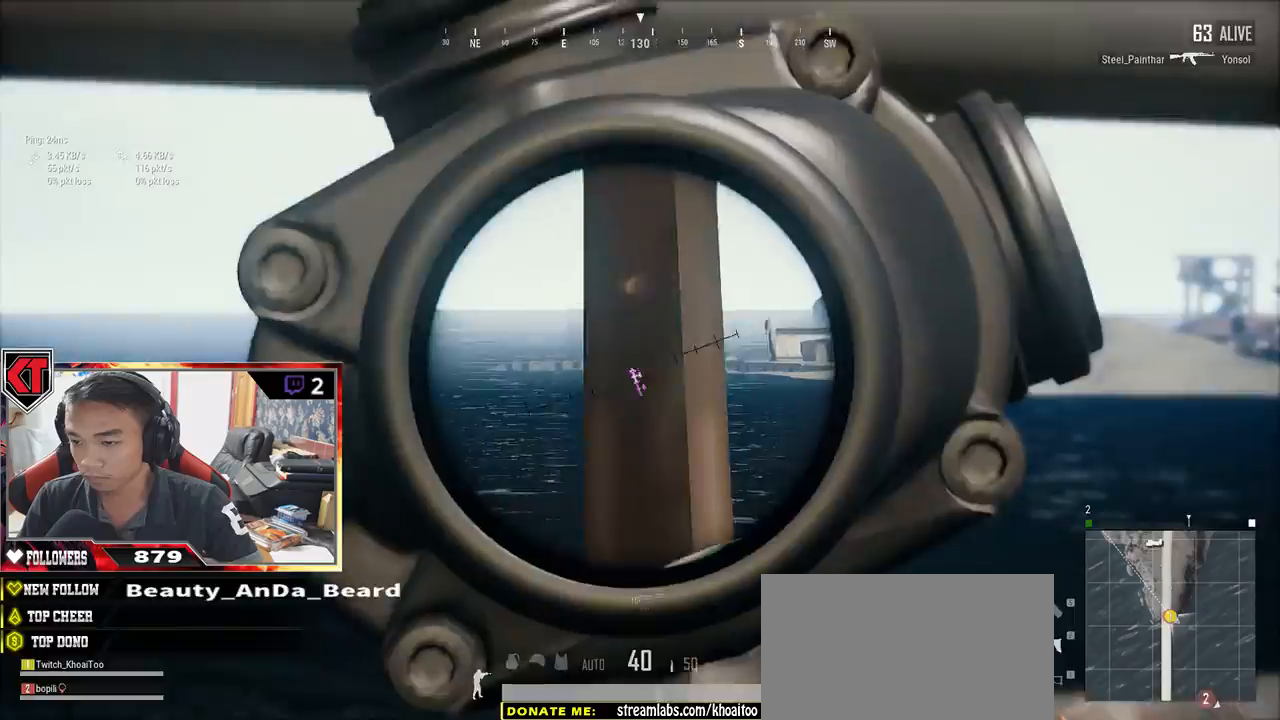
{"keys": ["a"], "mouse": [], "events": [[17, "mouse_right", "up"], [84, "q", "up"], [217, "s", "down"], [317, "a", "down"], [500, "s", "up"]]}
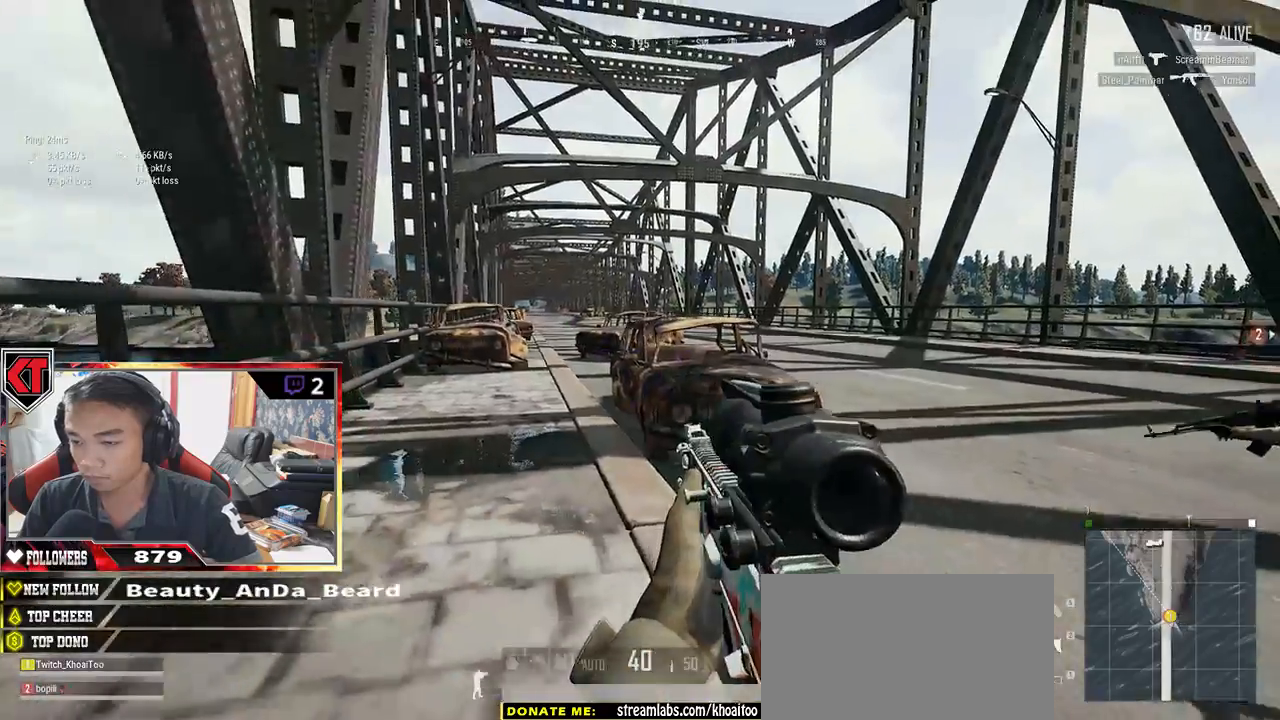
{"keys": ["ctrl", "w"], "mouse": [], "events": [[150, "w", "down"], [217, "a", "up"], [434, "ctrl", "down"]]}
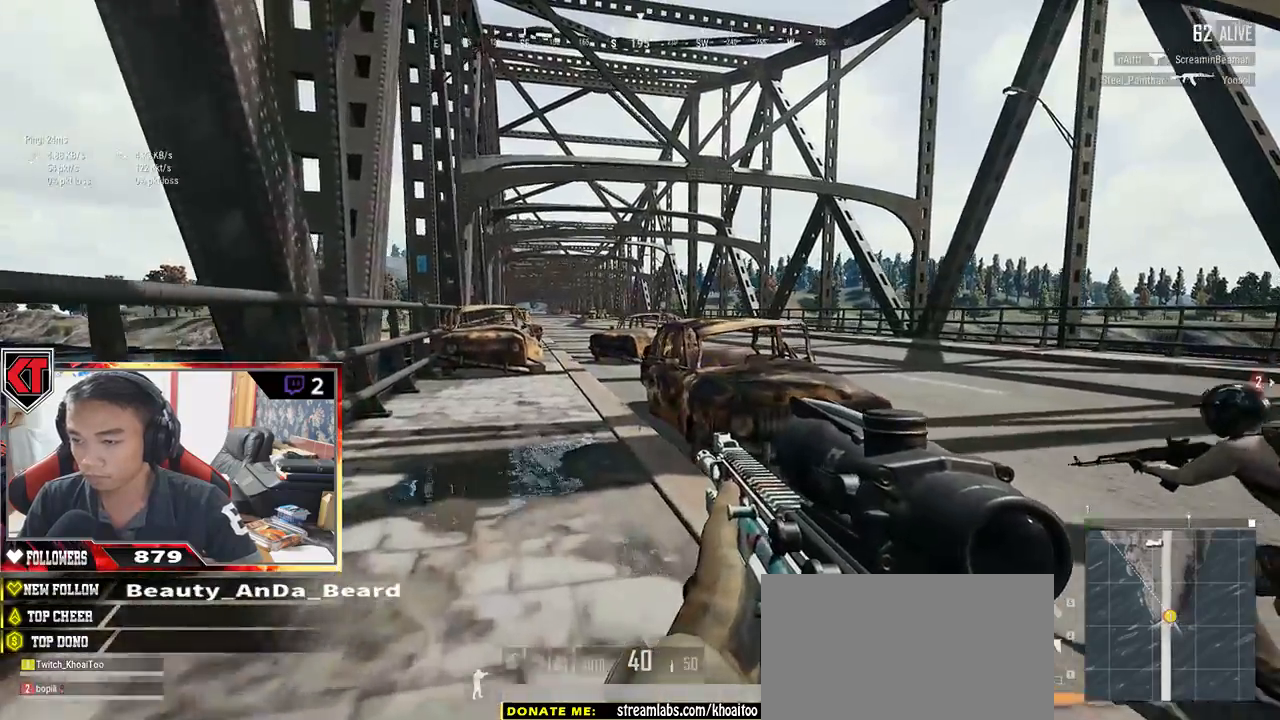
{"keys": ["d", "s"], "mouse": [], "events": [[67, "a", "down"], [100, "ctrl", "up"], [117, "w", "up"], [300, "s", "down"], [467, "a", "up"], [467, "d", "down"]]}